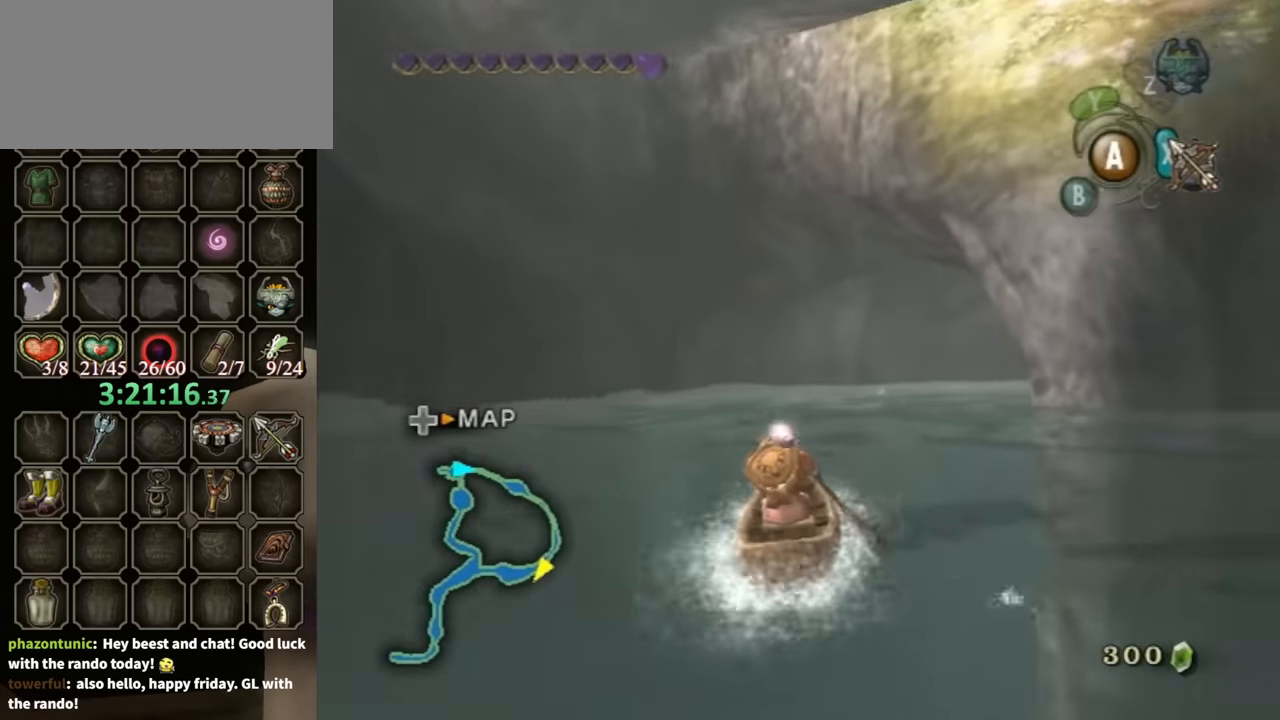
Gameplay with a controller (Nintendo layout); each line is a JSON object with the inputs held at the frame after it. "events" lists button and stick changes between this image and that frame as [ms after this image, input, new state], when the widget could be followed in between. Not read: L3 R3.
{"buttons": [], "left_stick": "up", "right_stick": "center", "events": []}
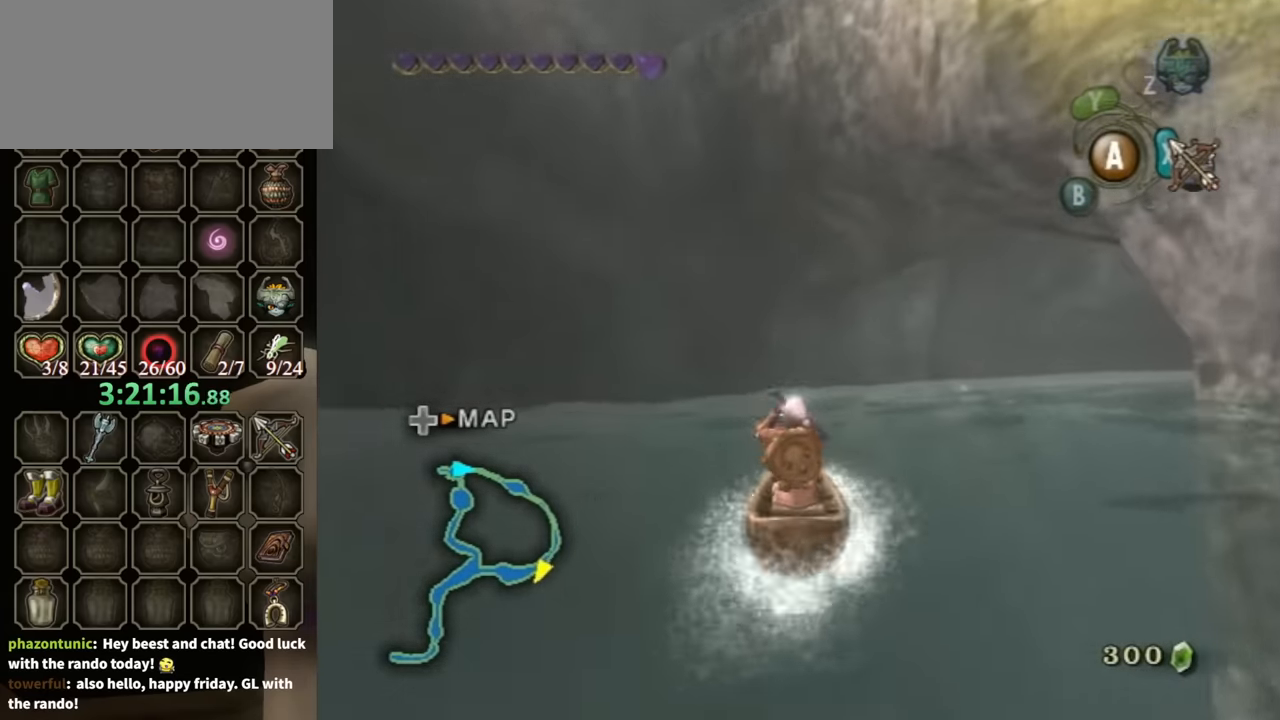
{"buttons": [], "left_stick": "up-right", "right_stick": "center", "events": [[167, "left_stick", "up-right"]]}
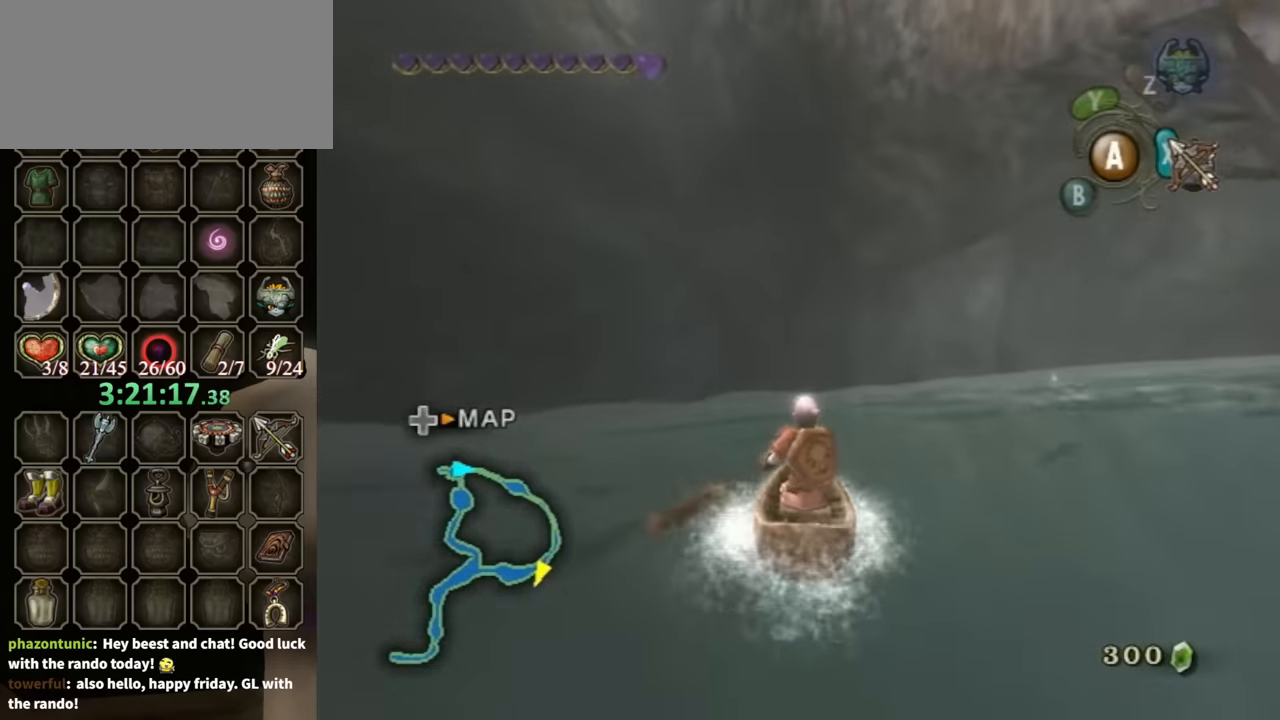
{"buttons": [], "left_stick": "up-right", "right_stick": "center", "events": []}
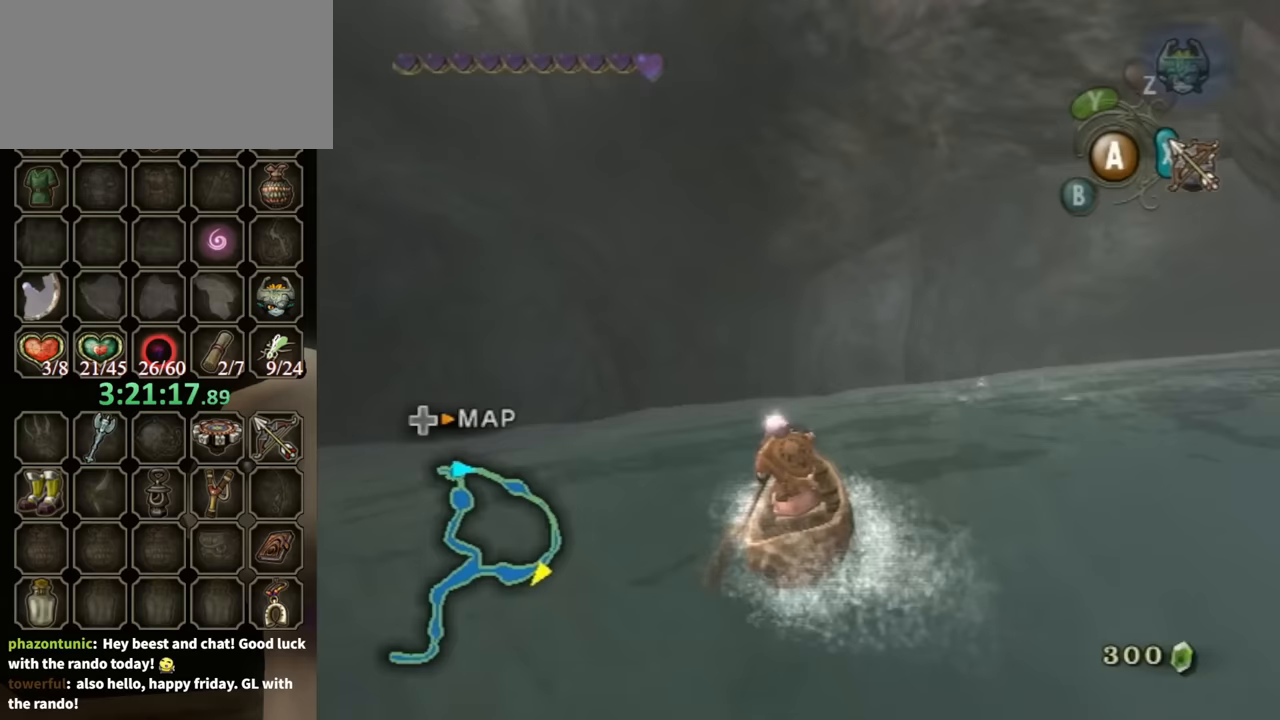
{"buttons": [], "left_stick": "up", "right_stick": "center", "events": [[467, "left_stick", "up"]]}
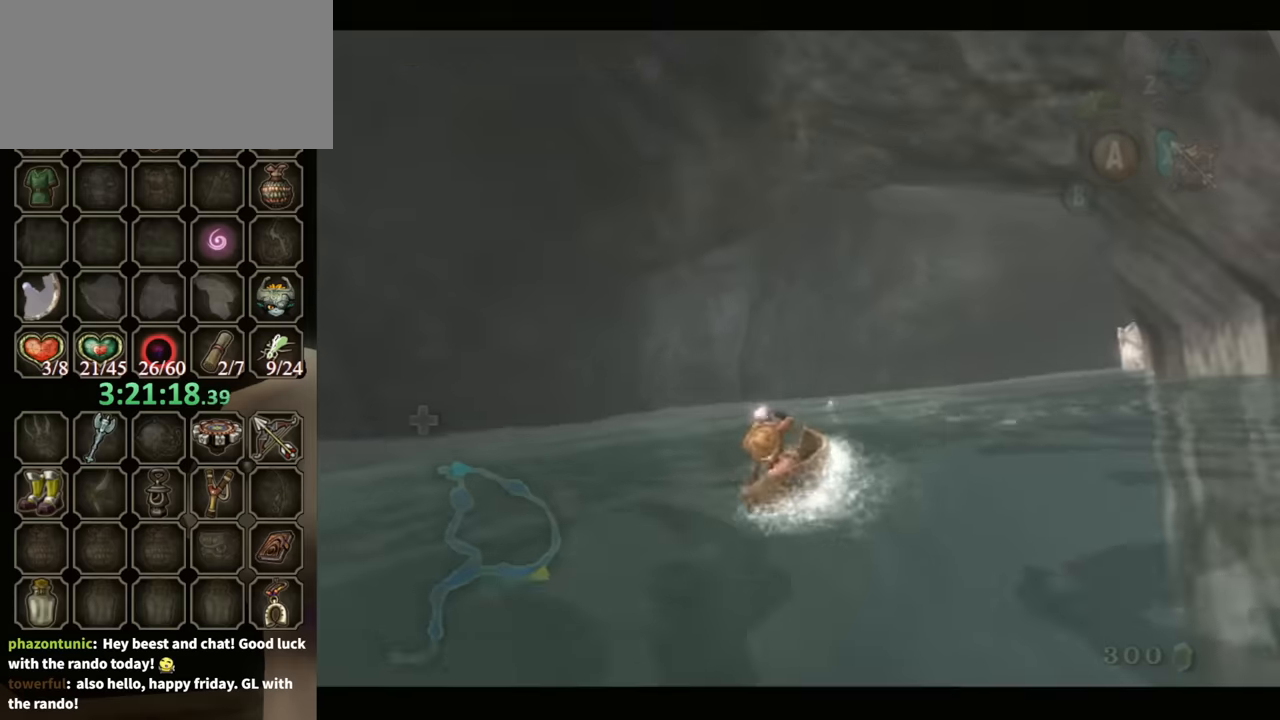
{"buttons": [], "left_stick": "up", "right_stick": "center", "events": []}
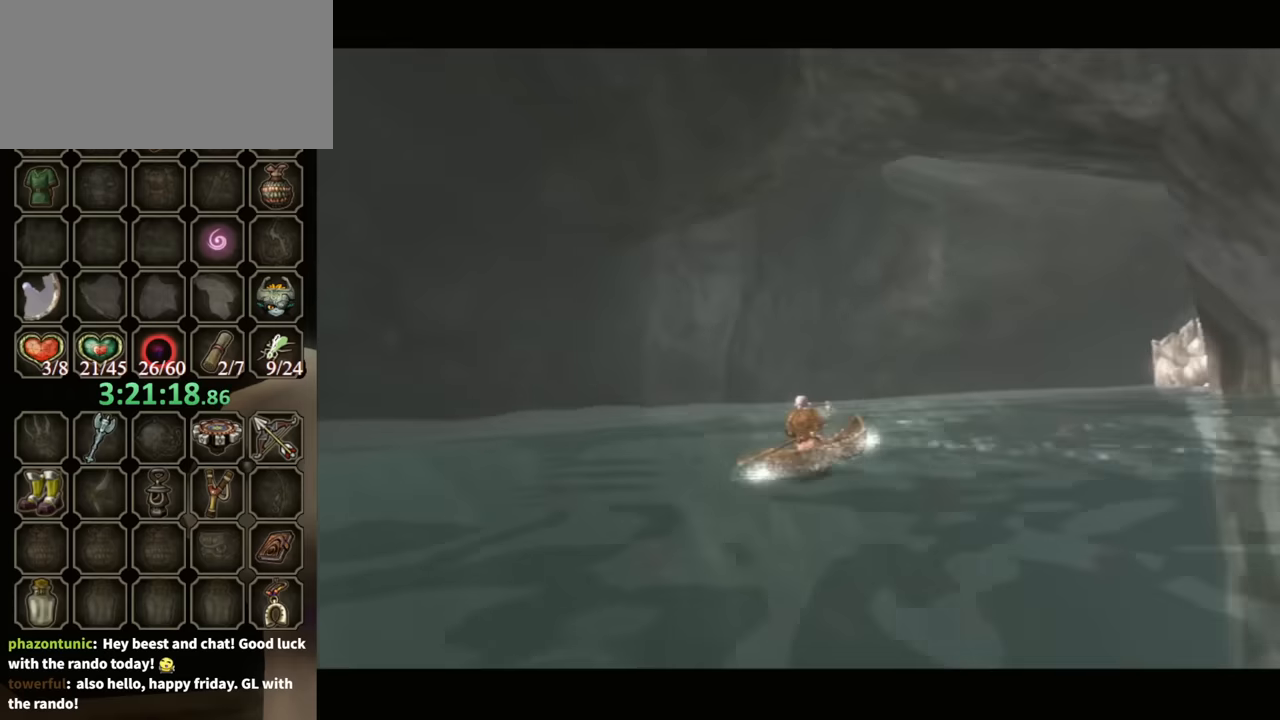
{"buttons": ["B"], "left_stick": "center", "right_stick": "center", "events": [[167, "B", "down"], [200, "left_stick", "center"]]}
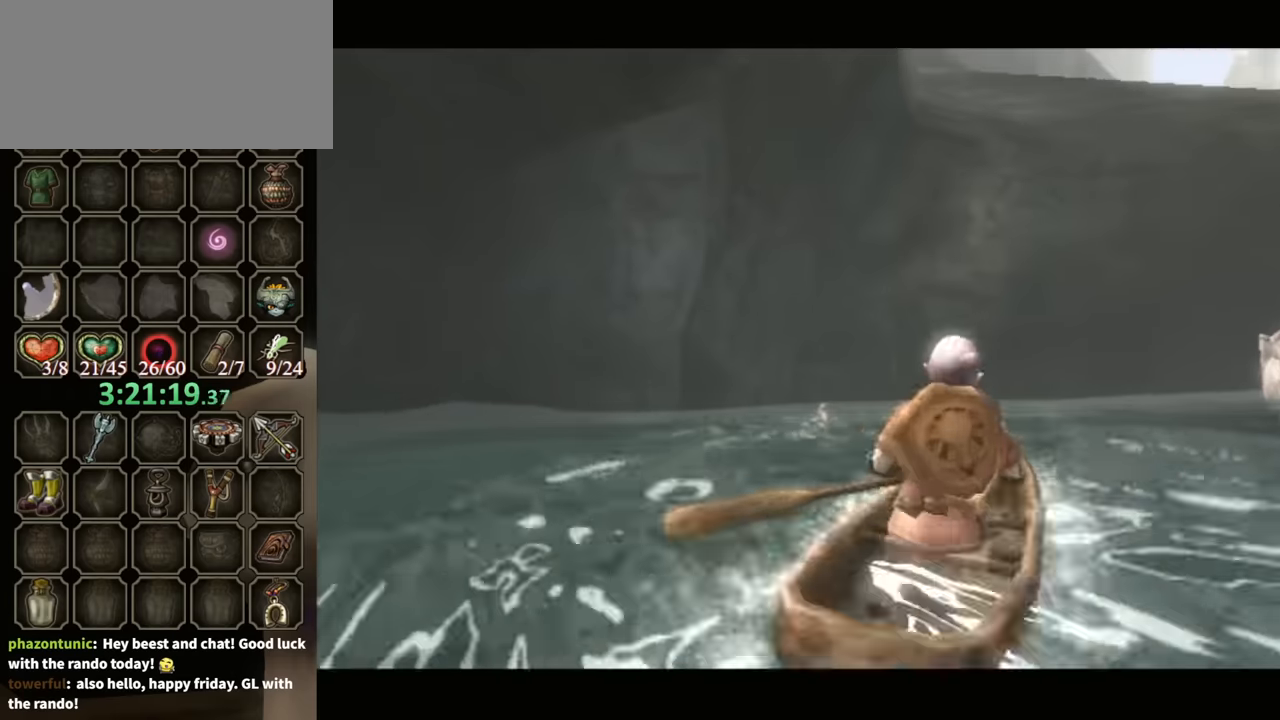
{"buttons": ["B"], "left_stick": "center", "right_stick": "center", "events": []}
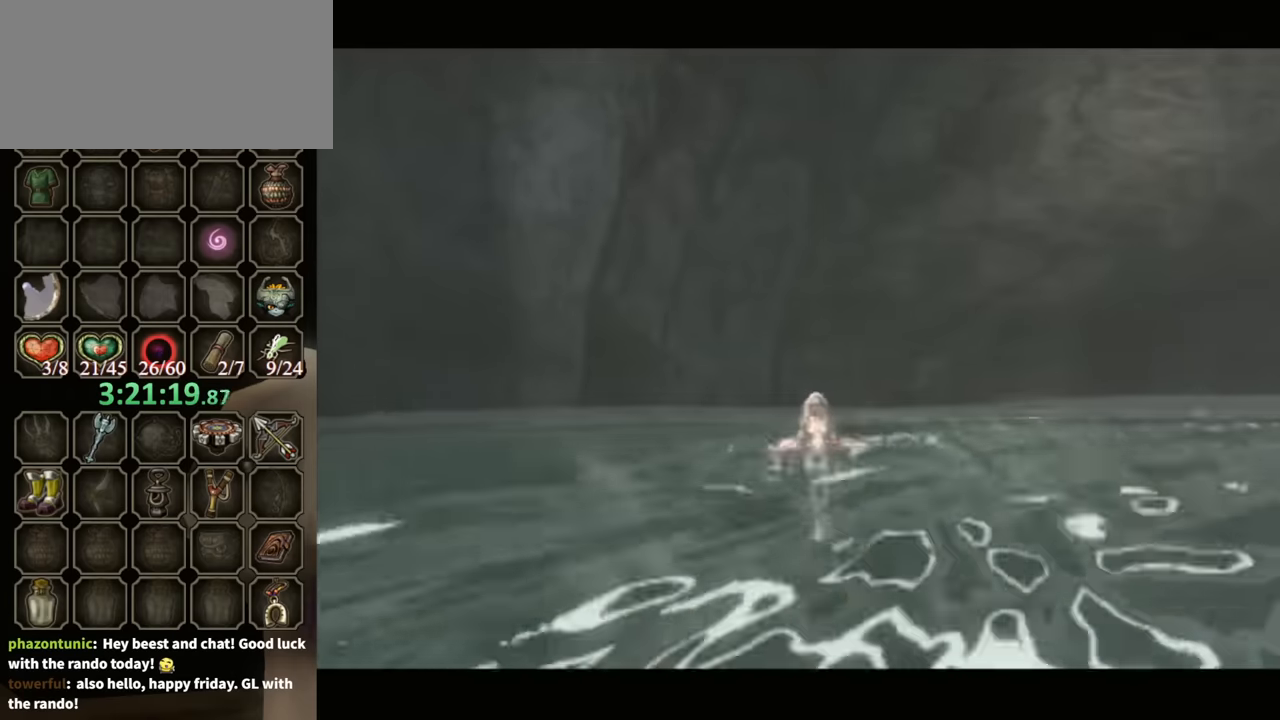
{"buttons": ["B"], "left_stick": "center", "right_stick": "center", "events": []}
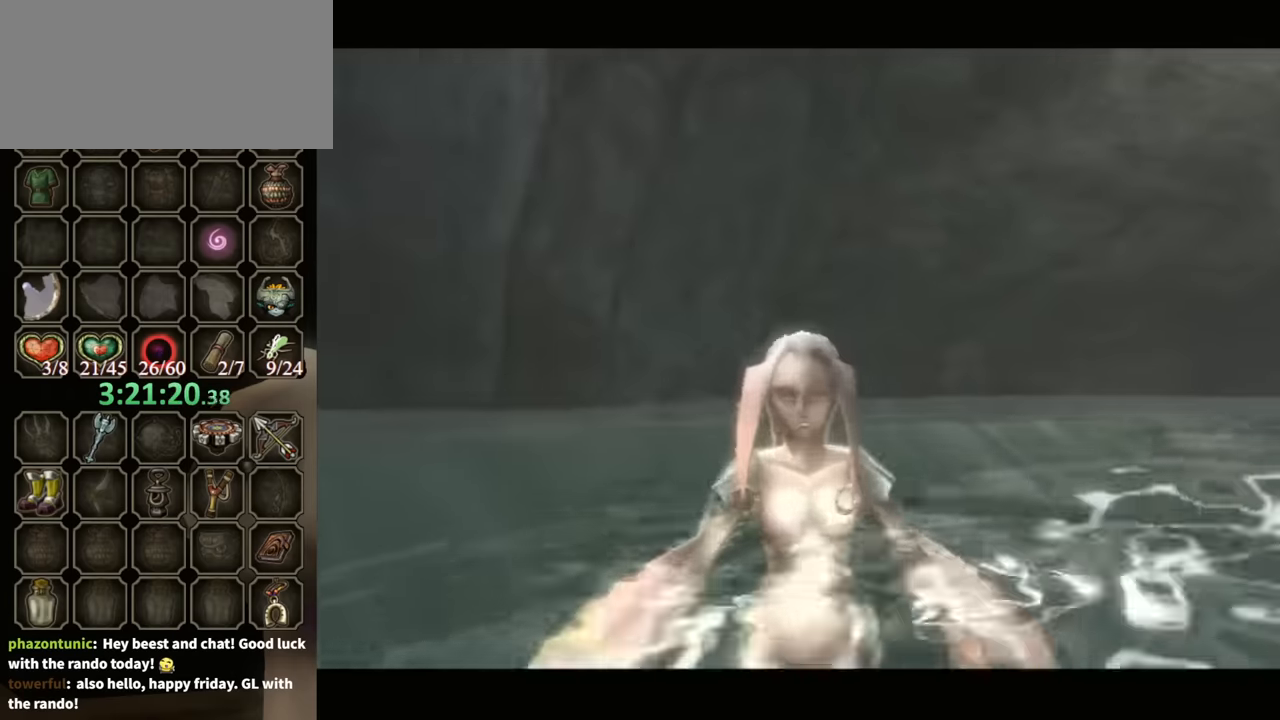
{"buttons": ["B"], "left_stick": "center", "right_stick": "center", "events": []}
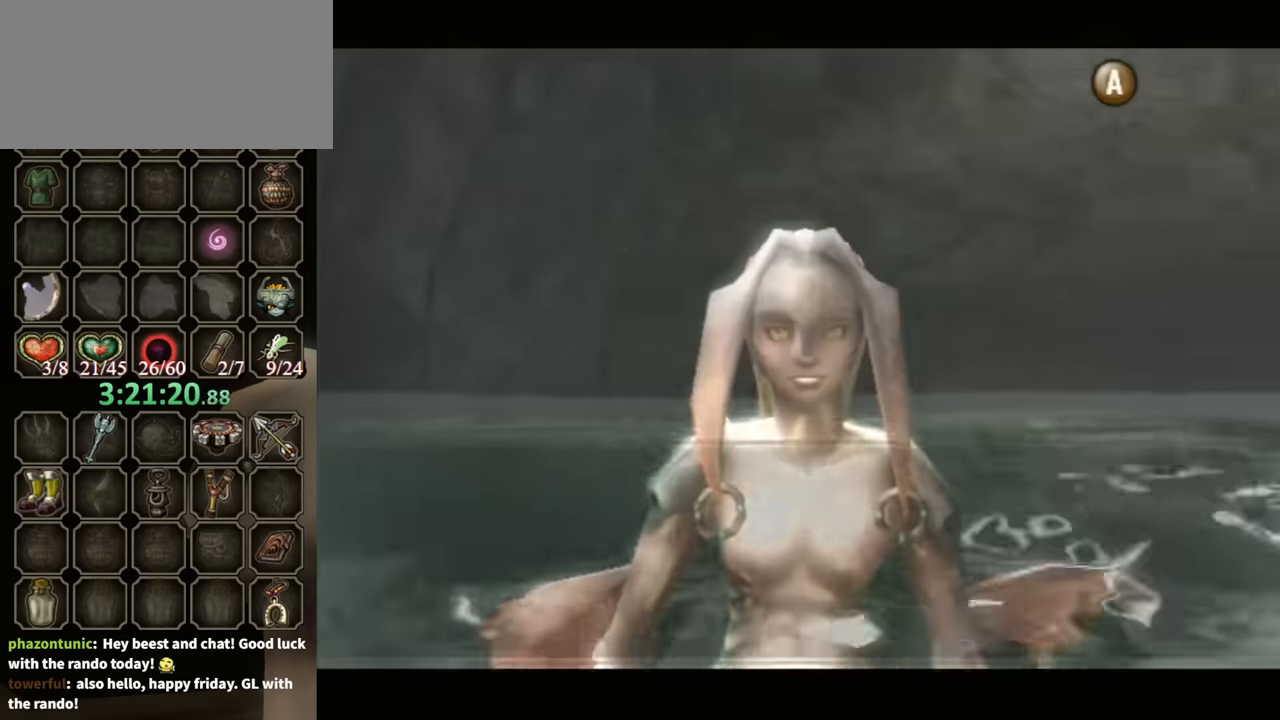
{"buttons": ["B"], "left_stick": "center", "right_stick": "center", "events": []}
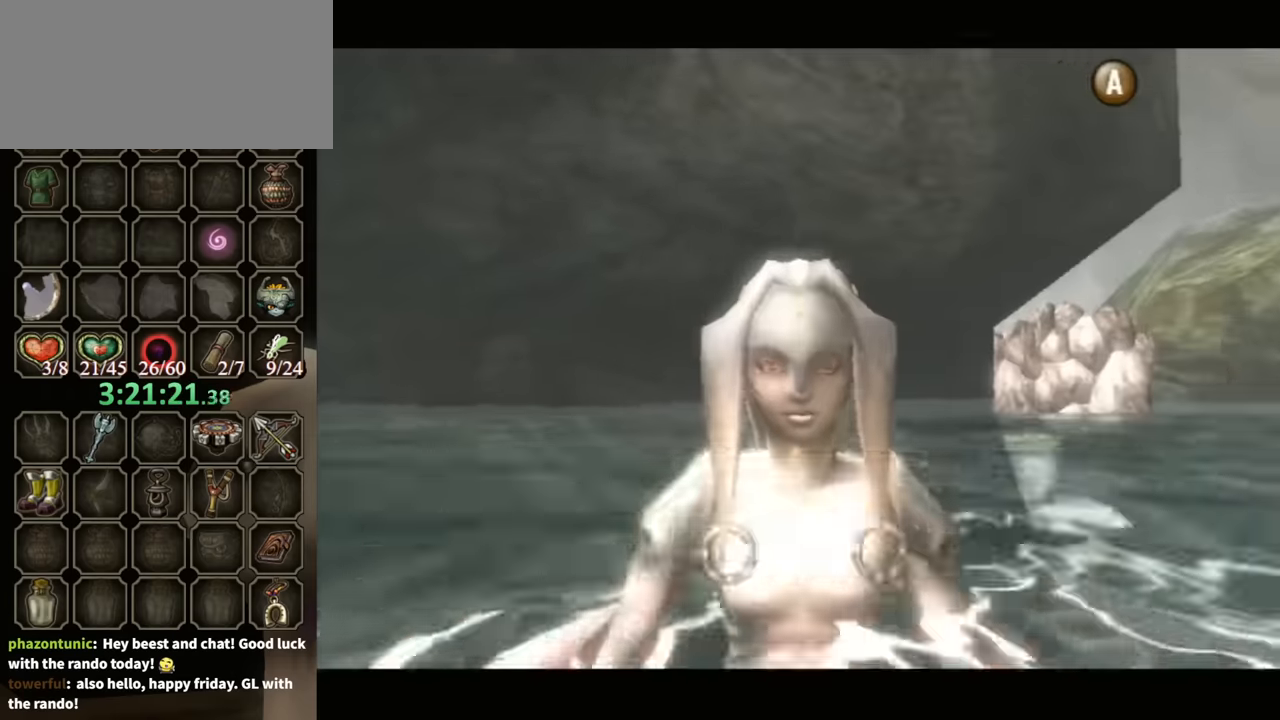
{"buttons": [], "left_stick": "up", "right_stick": "center", "events": [[100, "left_stick", "up"], [367, "B", "up"]]}
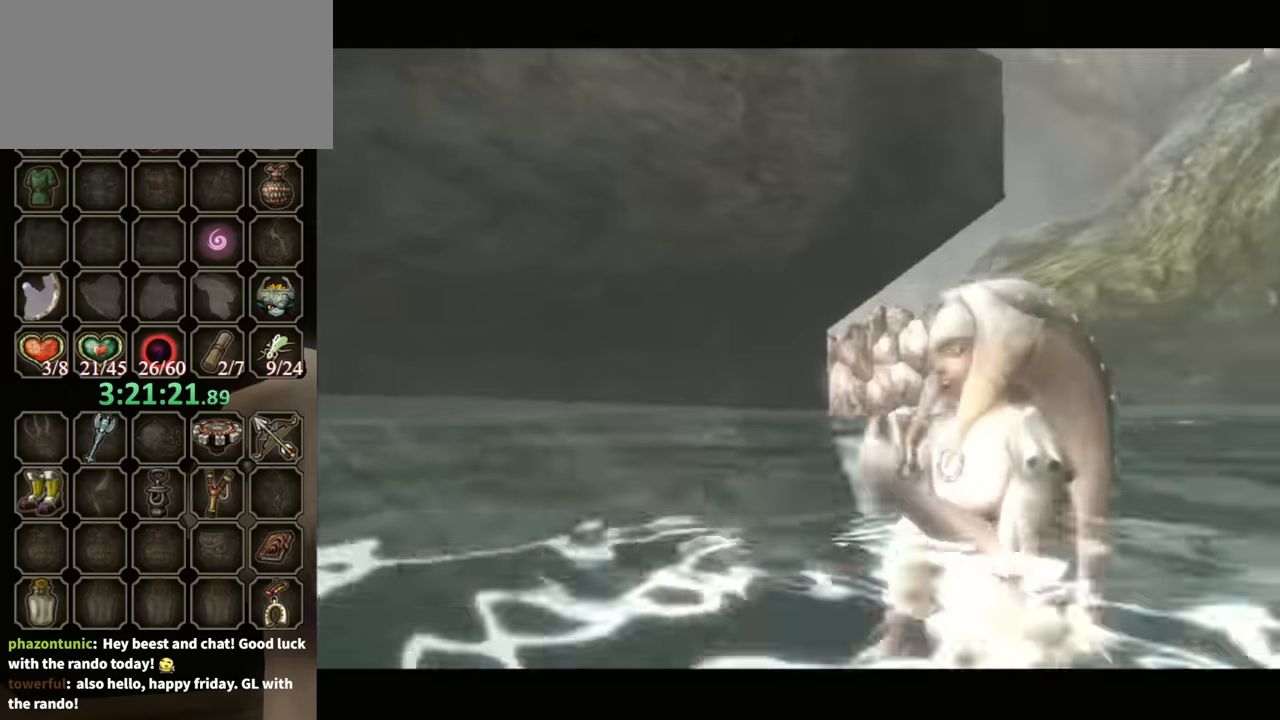
{"buttons": ["B"], "left_stick": "up", "right_stick": "center", "events": [[333, "B", "down"]]}
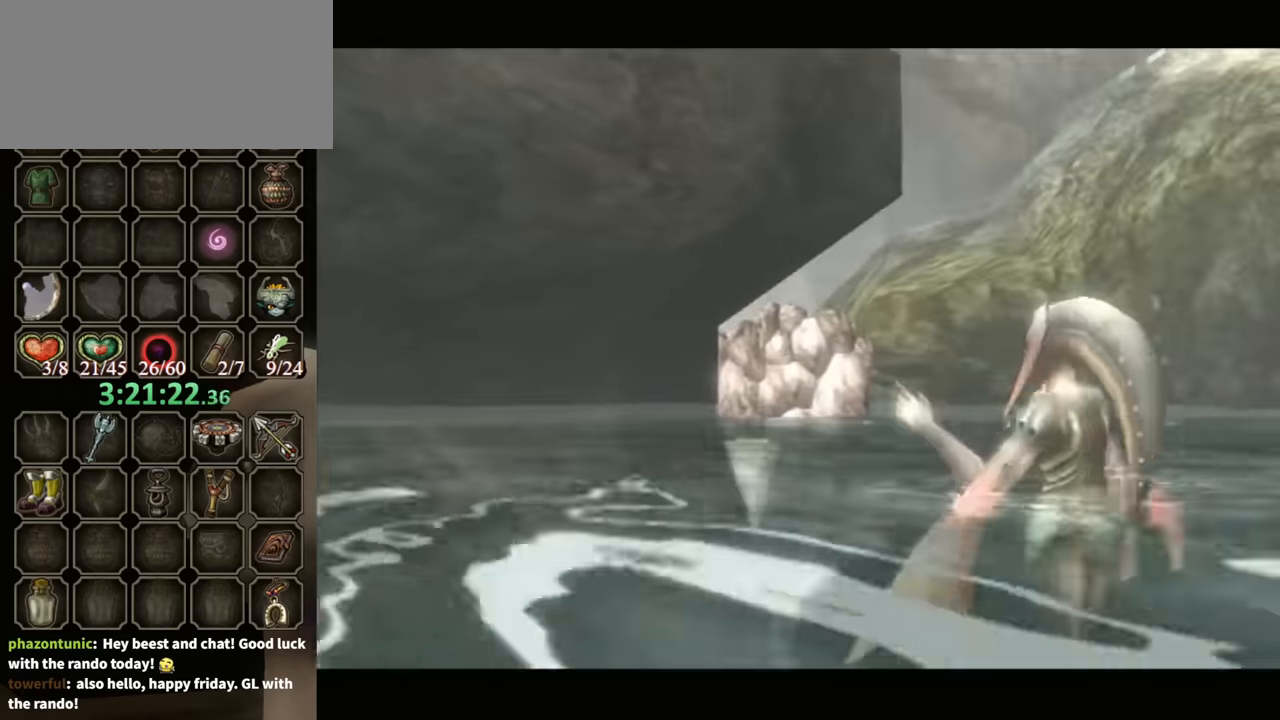
{"buttons": ["B"], "left_stick": "center", "right_stick": "center", "events": [[200, "left_stick", "center"]]}
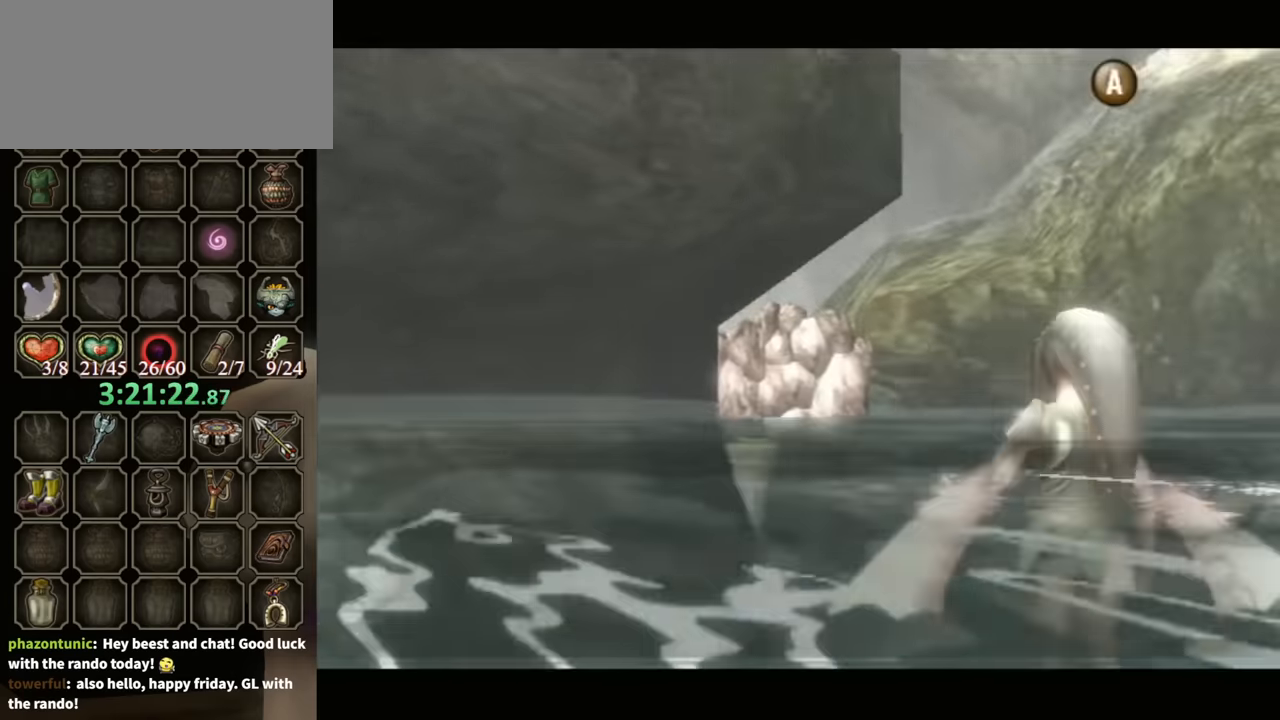
{"buttons": ["B"], "left_stick": "up", "right_stick": "center", "events": [[100, "left_stick", "up"]]}
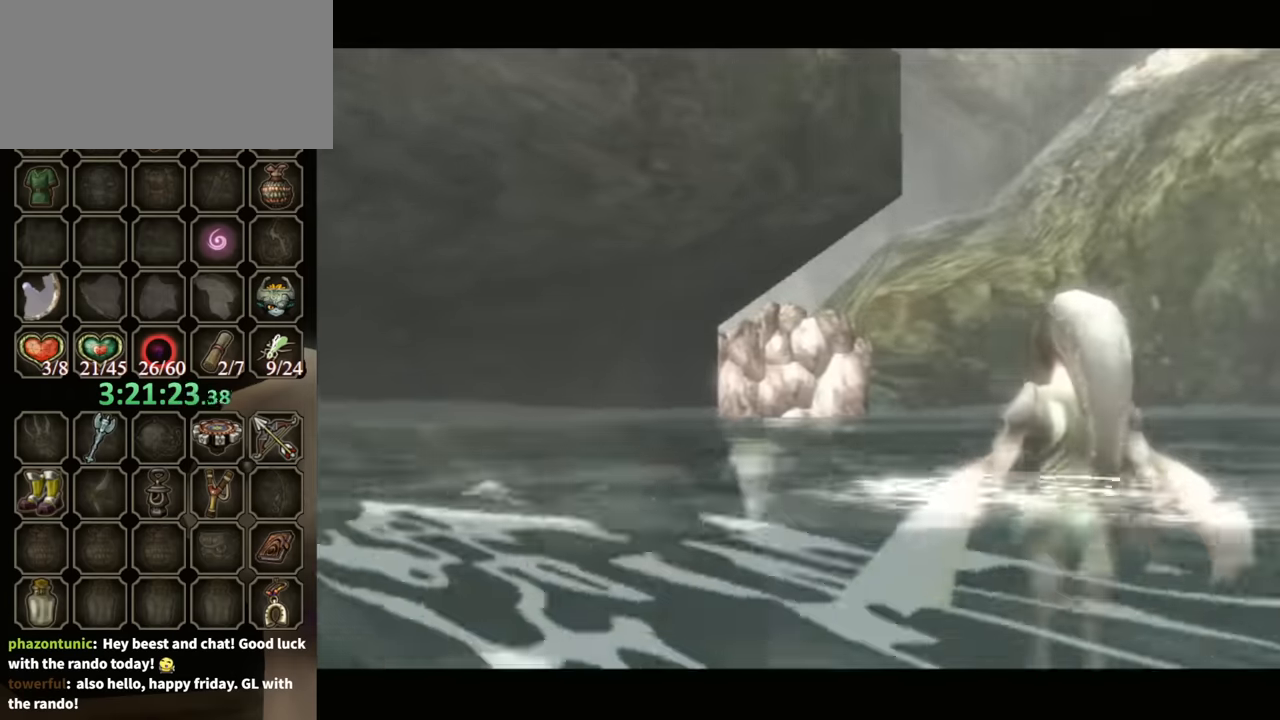
{"buttons": [], "left_stick": "up-right", "right_stick": "center", "events": [[333, "B", "up"], [500, "left_stick", "up-right"]]}
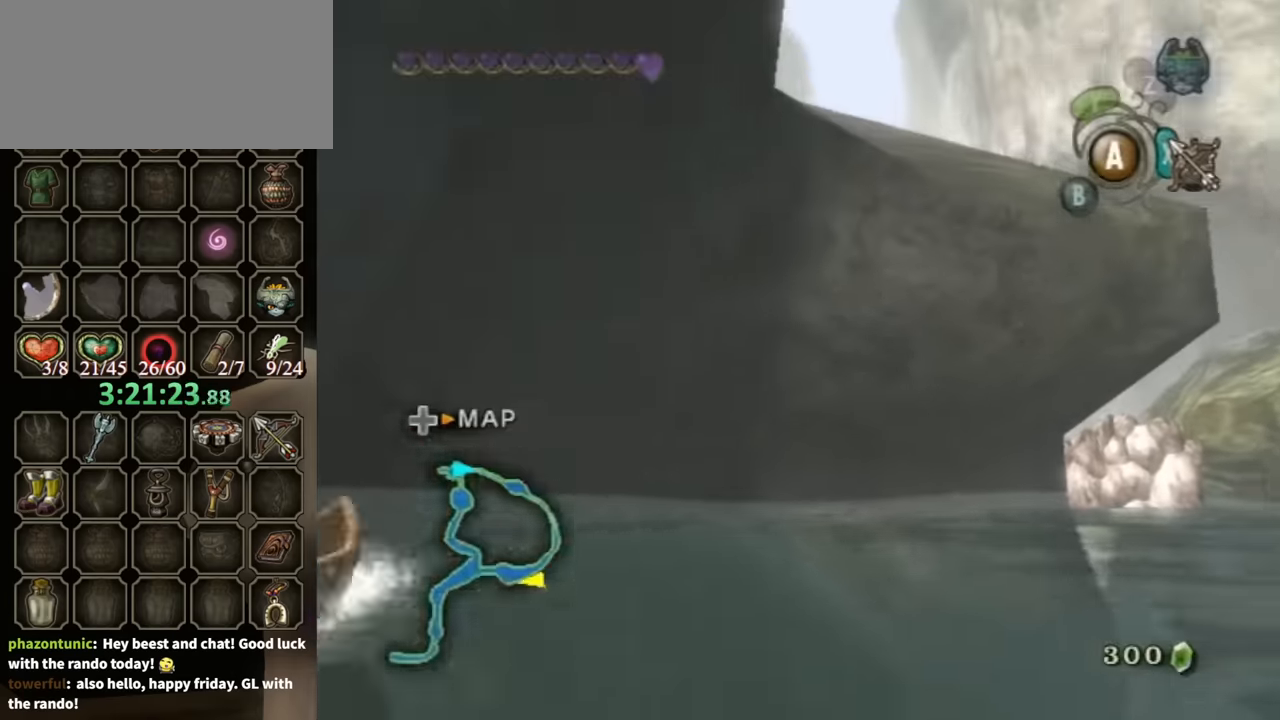
{"buttons": [], "left_stick": "right", "right_stick": "center", "events": [[167, "X", "down"], [267, "left_stick", "center"], [333, "X", "up"], [433, "left_stick", "right"]]}
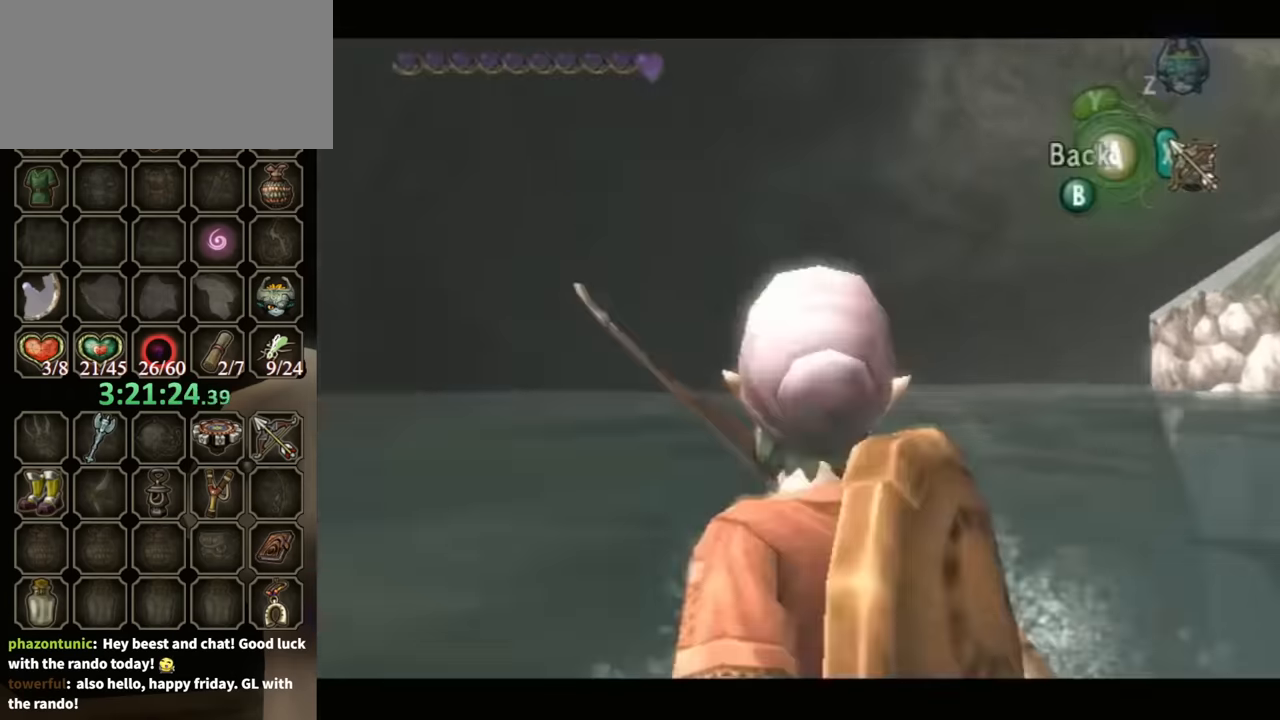
{"buttons": ["X"], "left_stick": "center", "right_stick": "center", "events": [[333, "X", "down"], [433, "left_stick", "center"]]}
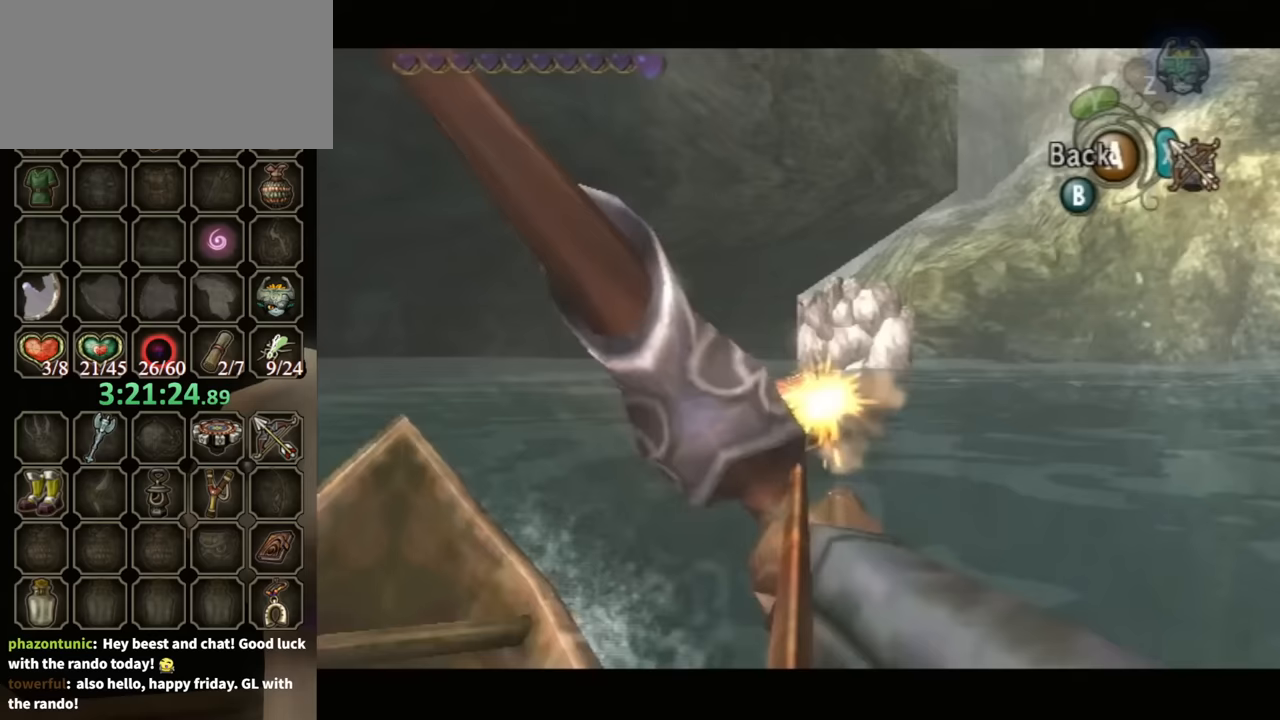
{"buttons": [], "left_stick": "center", "right_stick": "center", "events": [[100, "left_stick", "down-right"], [467, "X", "up"], [500, "left_stick", "center"]]}
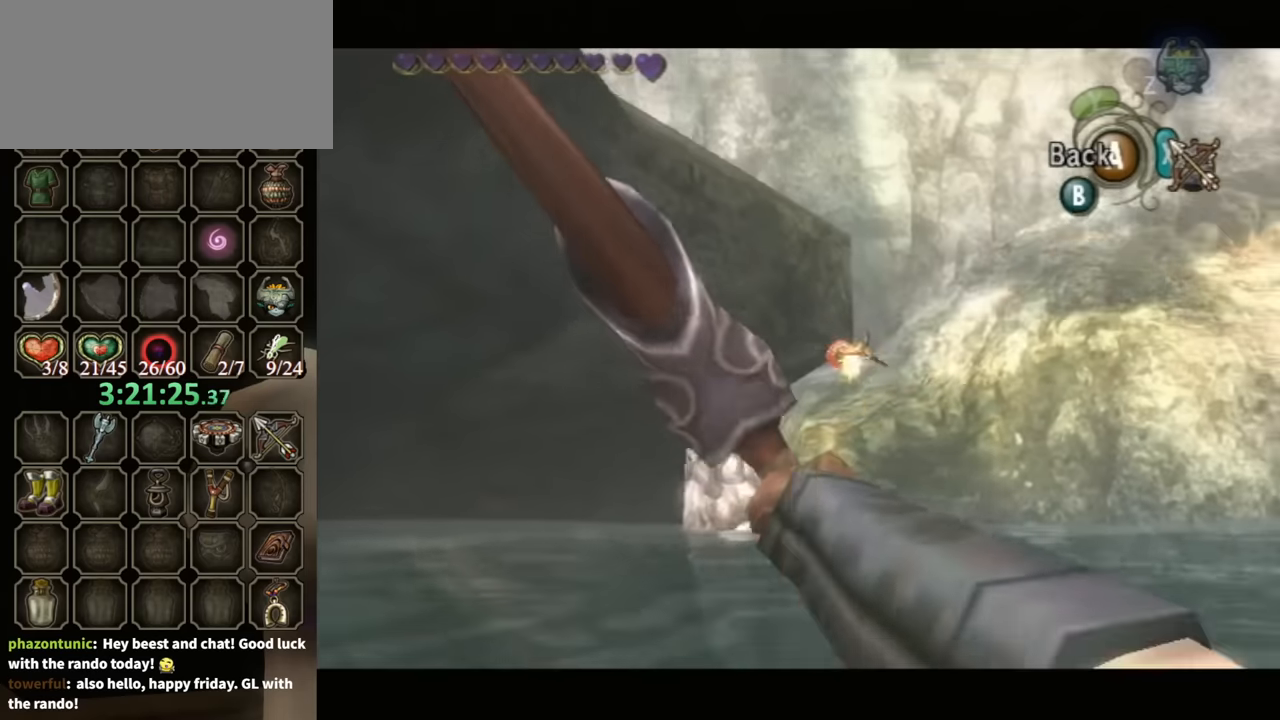
{"buttons": ["X"], "left_stick": "up", "right_stick": "center", "events": [[200, "X", "down"], [267, "left_stick", "up"]]}
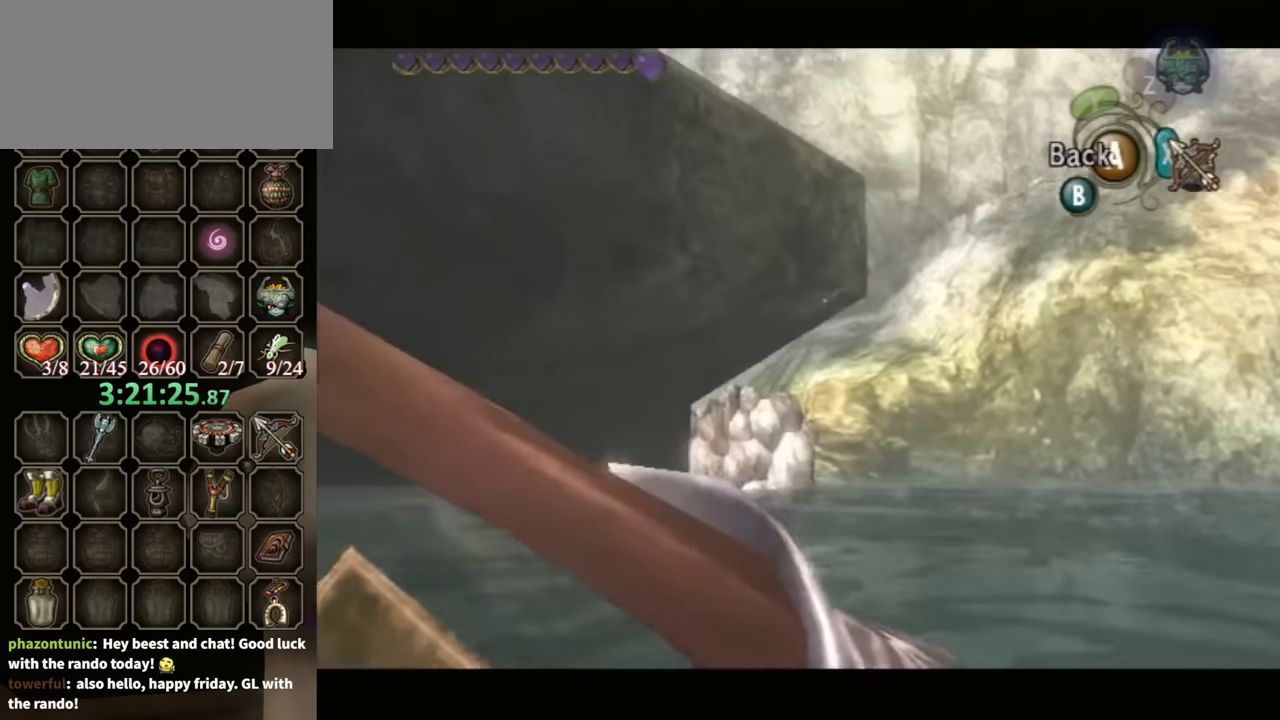
{"buttons": ["X"], "left_stick": "up-left", "right_stick": "center", "events": [[167, "left_stick", "up-left"]]}
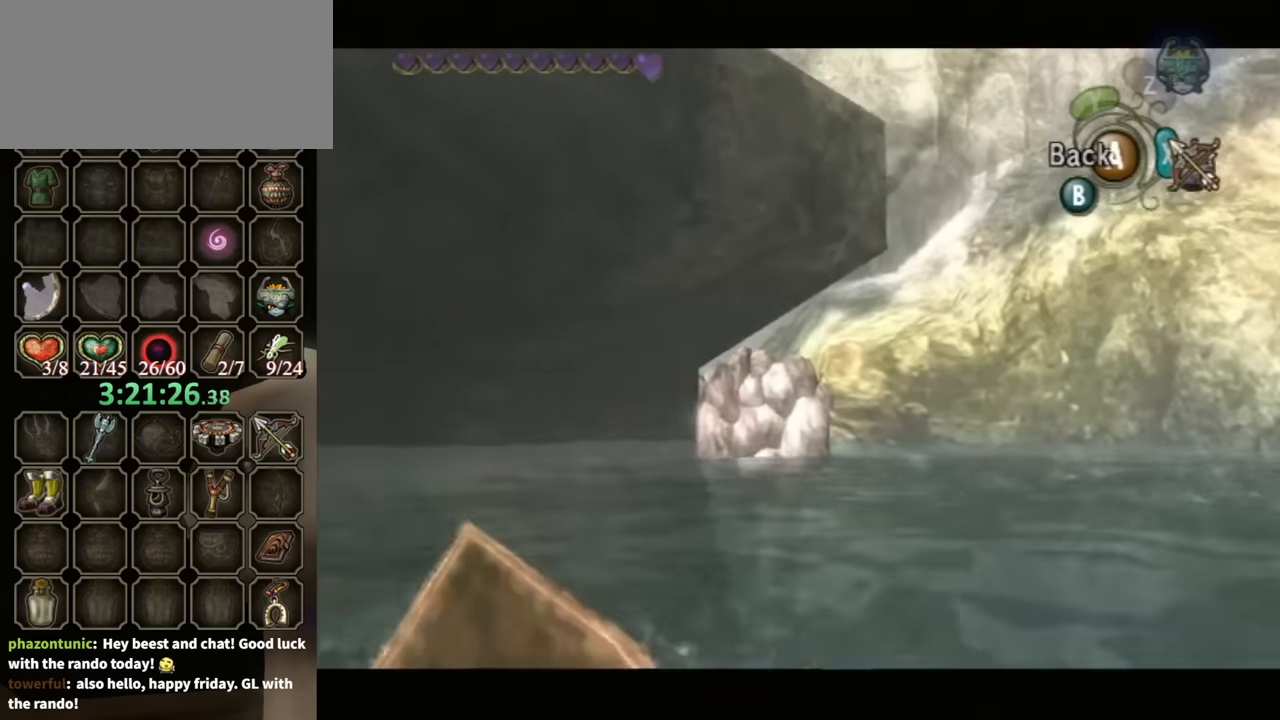
{"buttons": [], "left_stick": "up-left", "right_stick": "center", "events": [[333, "X", "up"]]}
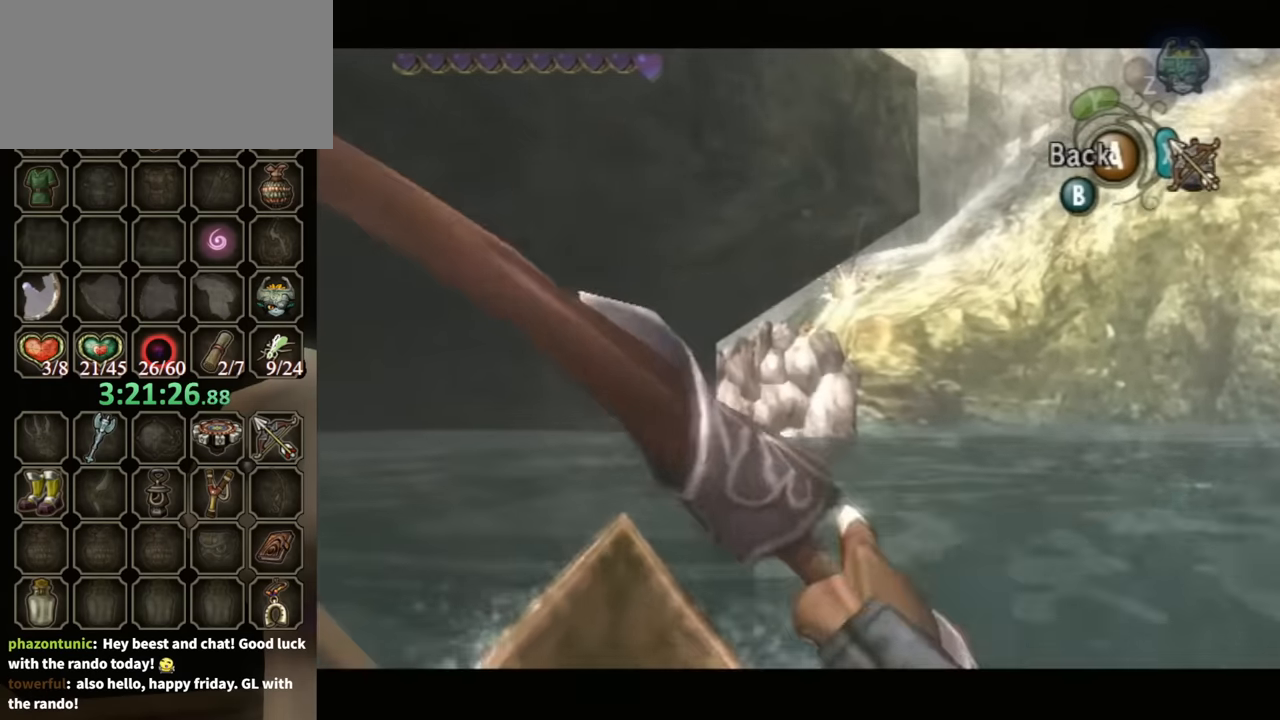
{"buttons": ["X"], "left_stick": "center", "right_stick": "center", "events": [[367, "left_stick", "center"], [433, "X", "down"]]}
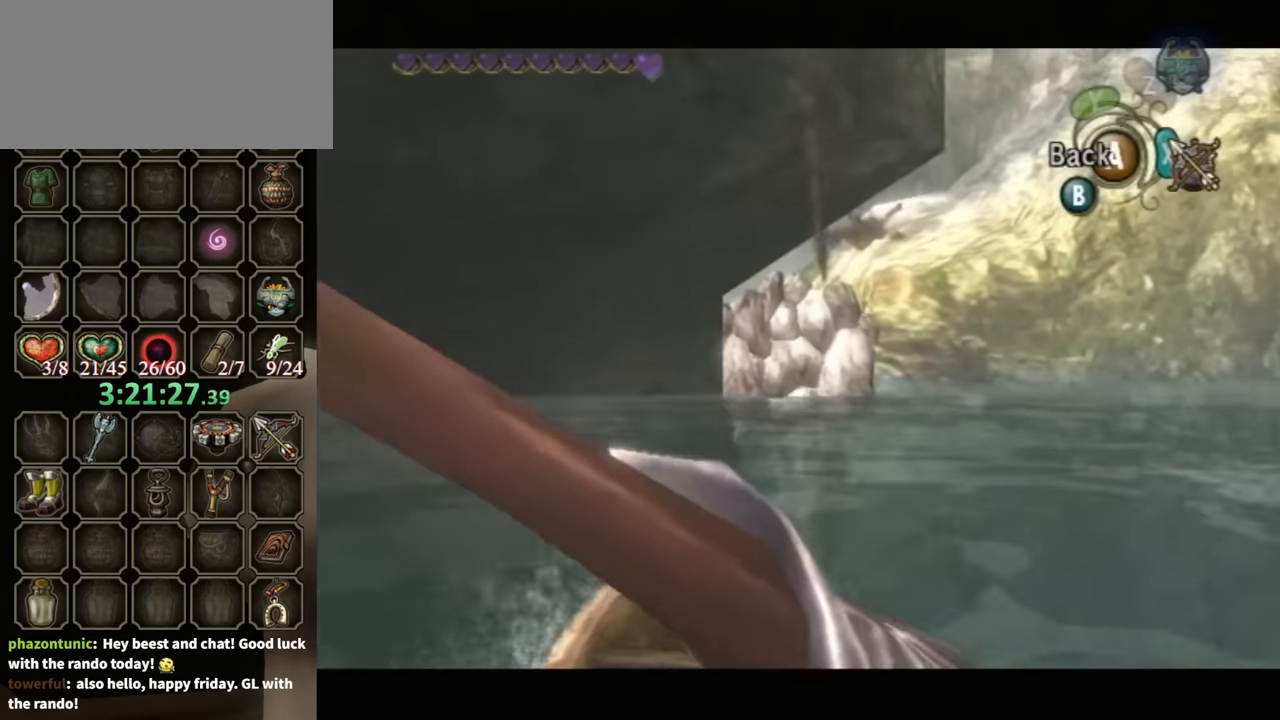
{"buttons": ["X"], "left_stick": "down", "right_stick": "center", "events": [[333, "left_stick", "down"]]}
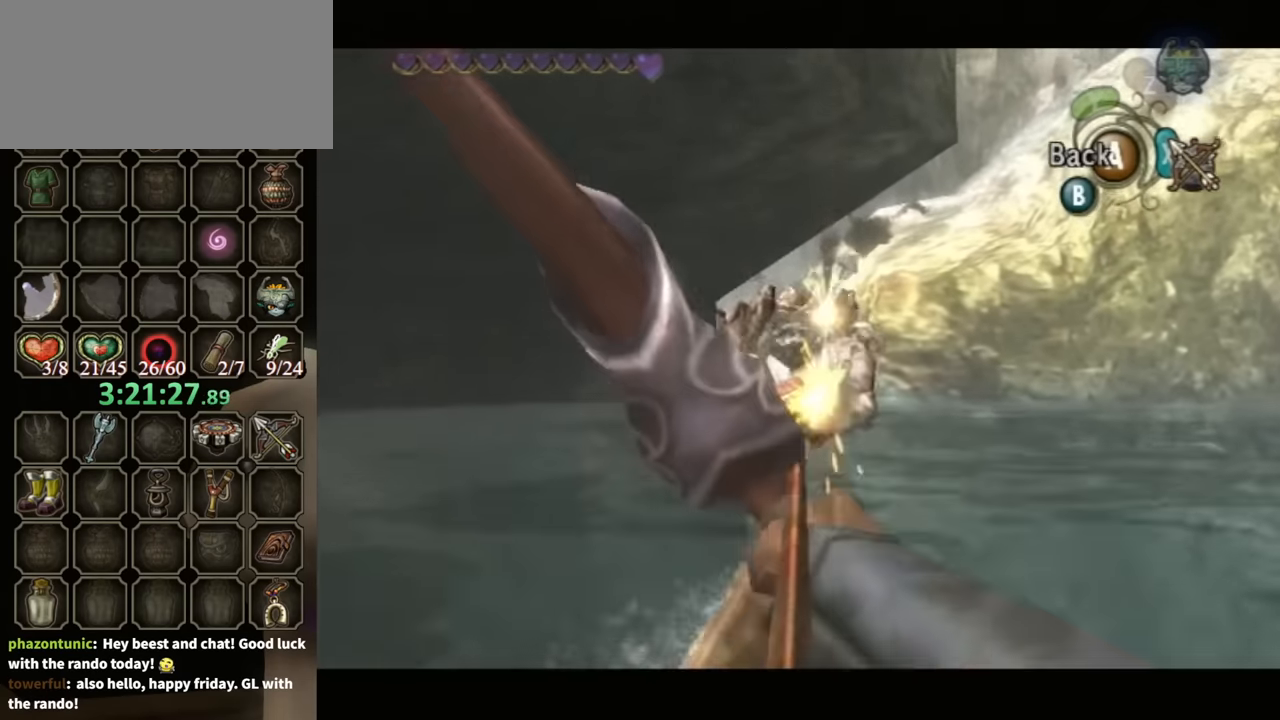
{"buttons": ["A"], "left_stick": "center", "right_stick": "center", "events": [[233, "X", "up"], [233, "left_stick", "center"], [500, "A", "down"]]}
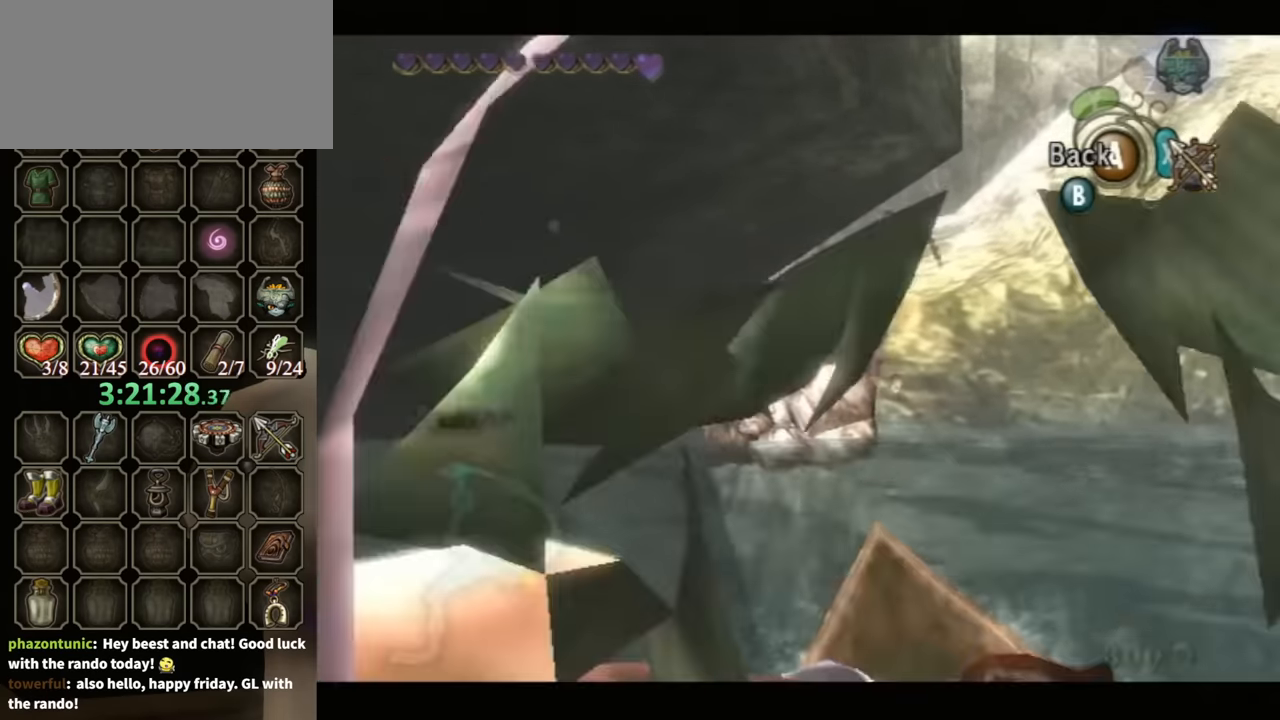
{"buttons": [], "left_stick": "up-left", "right_stick": "center", "events": [[100, "A", "up"], [300, "left_stick", "up-left"]]}
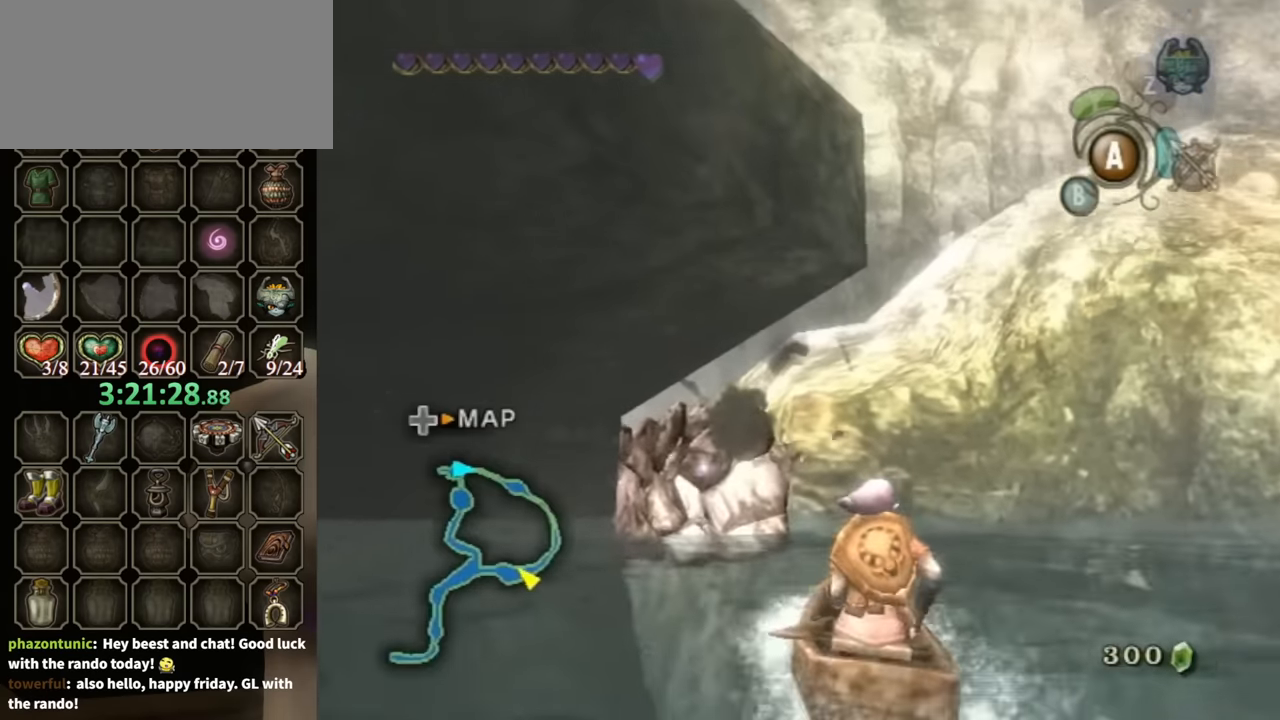
{"buttons": [], "left_stick": "up", "right_stick": "center", "events": [[133, "left_stick", "up"]]}
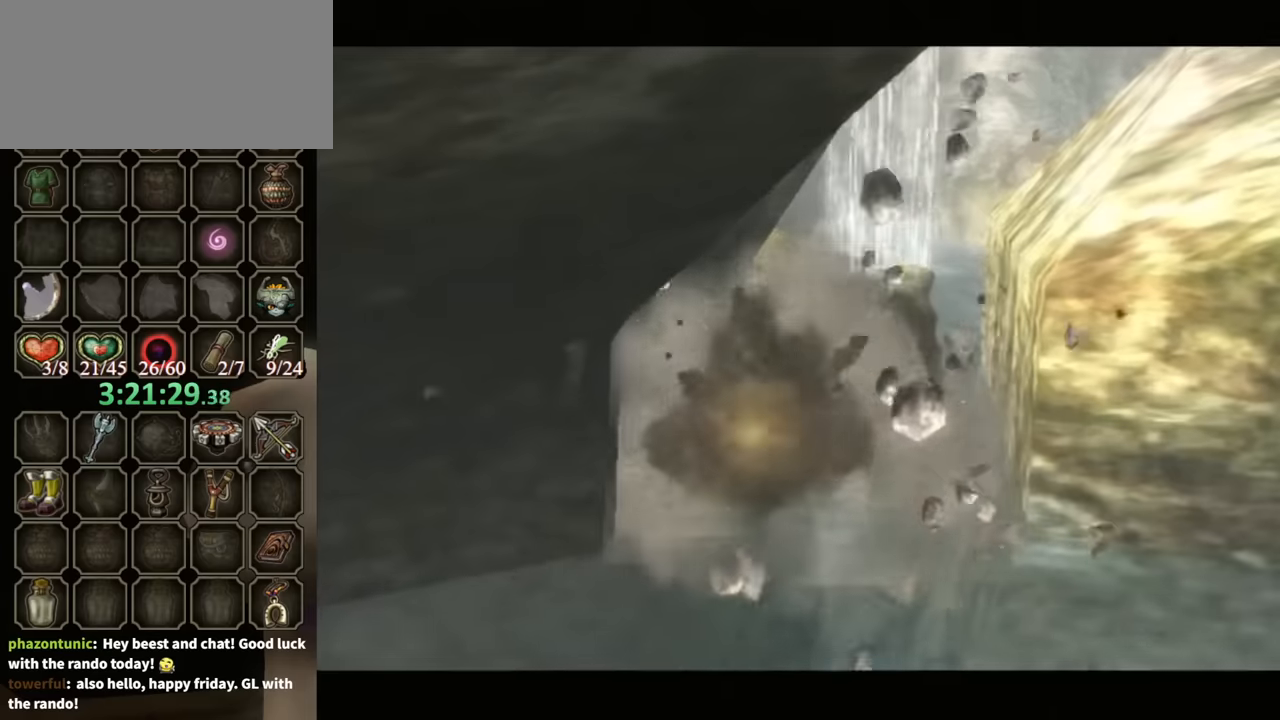
{"buttons": [], "left_stick": "center", "right_stick": "center", "events": [[400, "left_stick", "center"]]}
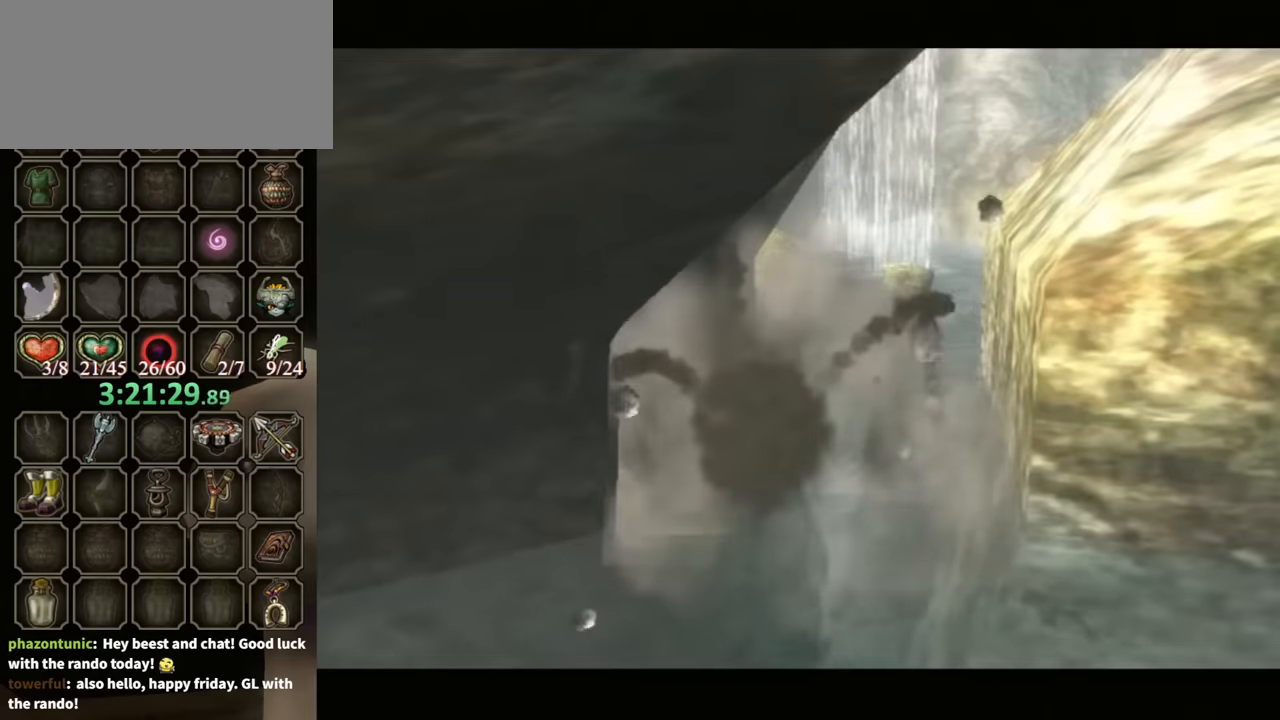
{"buttons": [], "left_stick": "up", "right_stick": "center", "events": [[234, "left_stick", "up"]]}
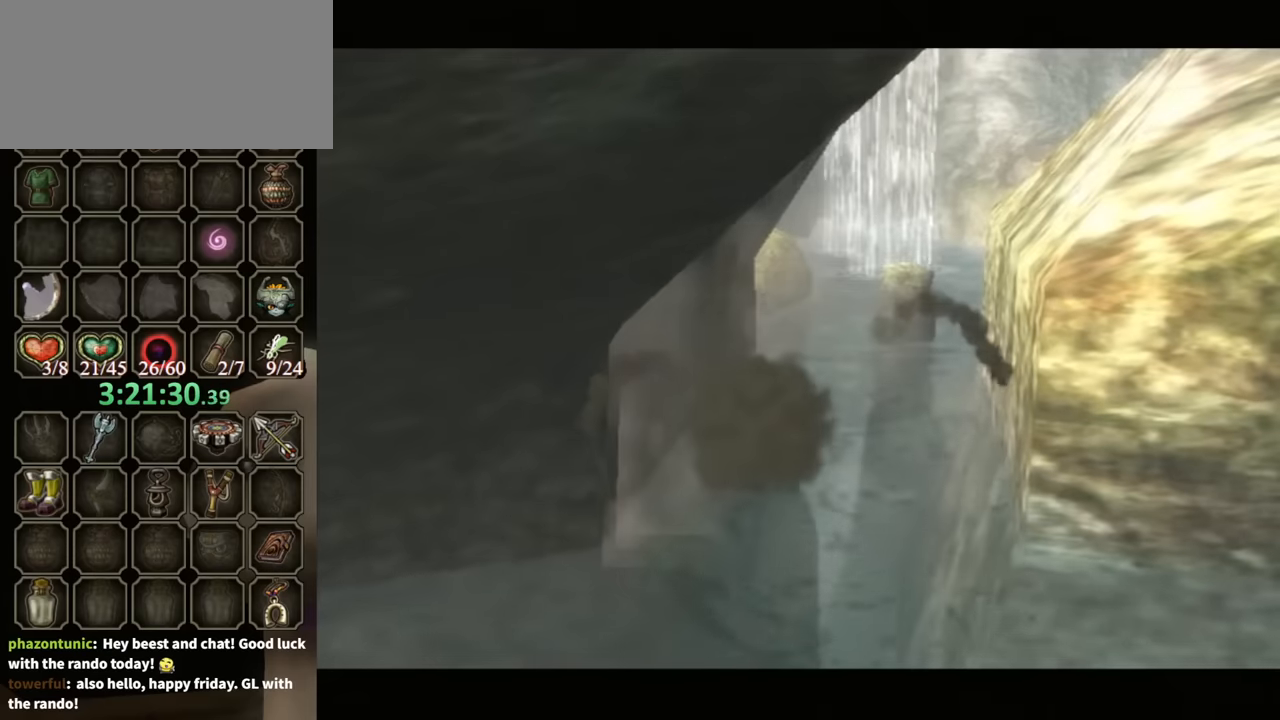
{"buttons": [], "left_stick": "up", "right_stick": "center", "events": []}
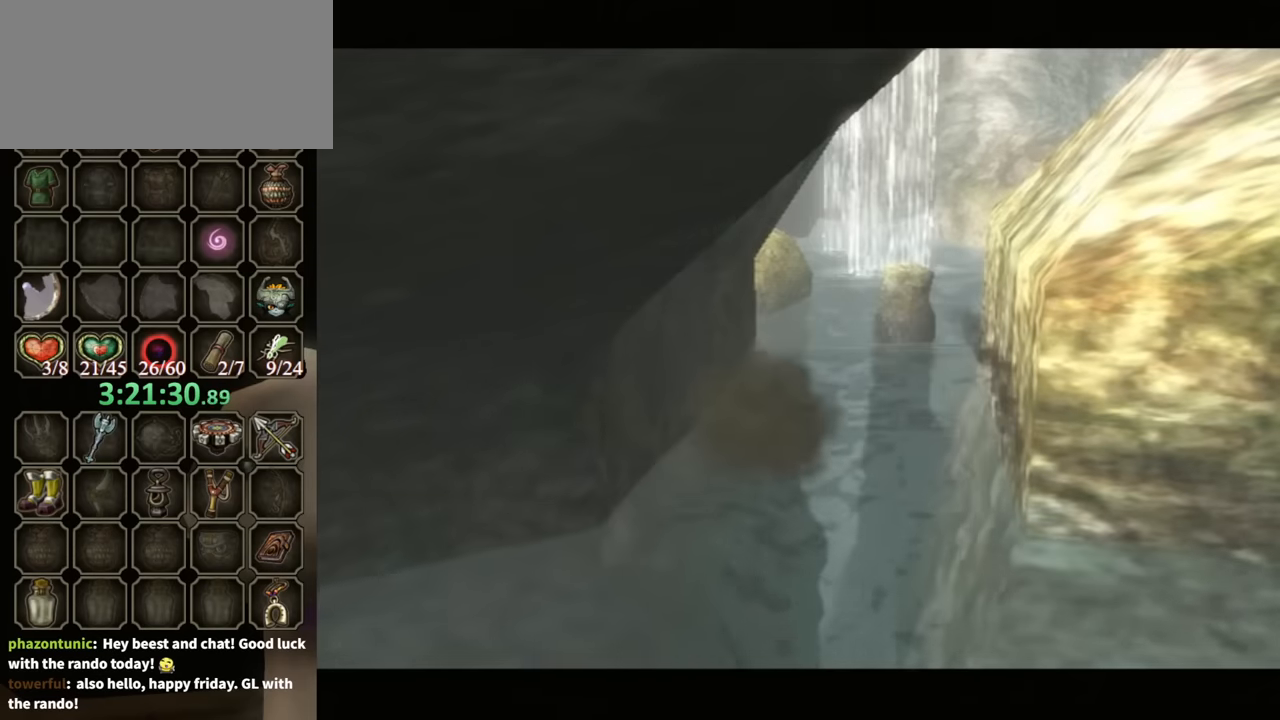
{"buttons": [], "left_stick": "up", "right_stick": "center", "events": []}